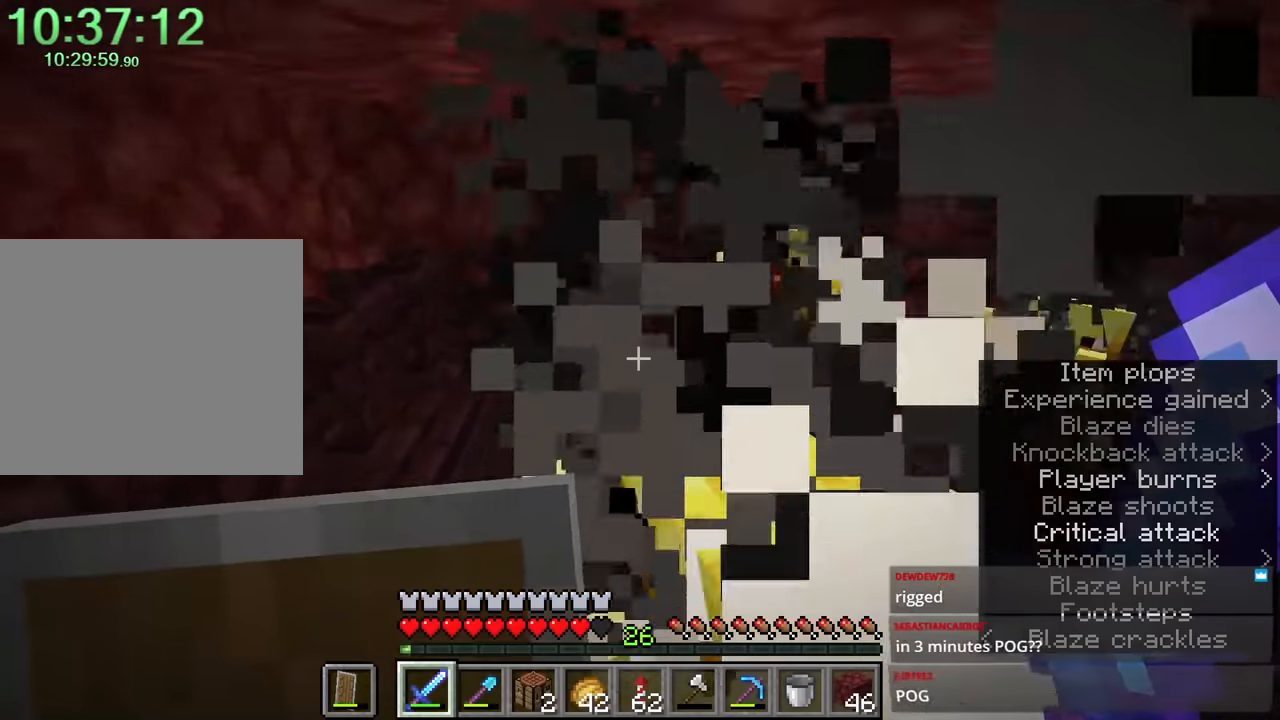
Gameplay with keyboard and mouse; each line is a JSON object with the keys and mouse buttons held at the frame after it. "events" lists presses ("down") and releases ("up") of "1", "2", "3", "4", "a", "c", "caps_lock", "ctrl", "d", "e", "f", "q", "r", "s", "shift", "space", "tab", "w", "x", "z", "mouse_left", "mouse_middle", "mouse_right", "mouse_mb4", "mouse_mb5", "mouse_wheel_up" and "mouse_wheel_down" between this image and that frame as [ms after this image, input, new state], when the widget could be followed in between. "mouse_left", "mouse_middle", "mouse_right", "mouse_mb4", "mouse_mb5", "mouse_wheel_up", "mouse_wheel_down" = the "left", "middle", "right", "mb4", "mb5", "wheel_up", "wheel_down" buttons of the "mouse" list. No other keys are recorded. Fast repeated clicks can show as one long hold. Mouse movement is not recorded.
{"keys": [], "mouse": [], "events": [[84, "mouse_left", "up"], [84, "s", "down"], [267, "s", "up"]]}
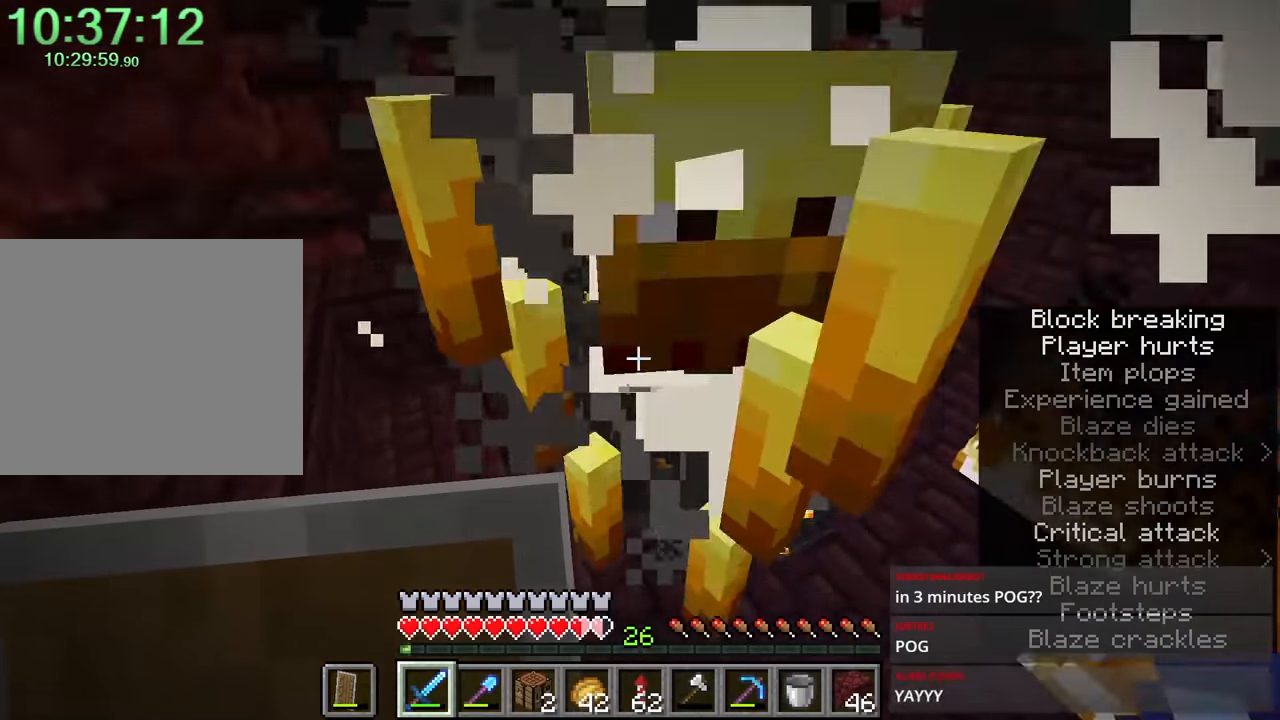
{"keys": [], "mouse": [], "events": [[117, "s", "down"], [150, "mouse_left", "down"], [250, "mouse_left", "up"], [250, "s", "up"]]}
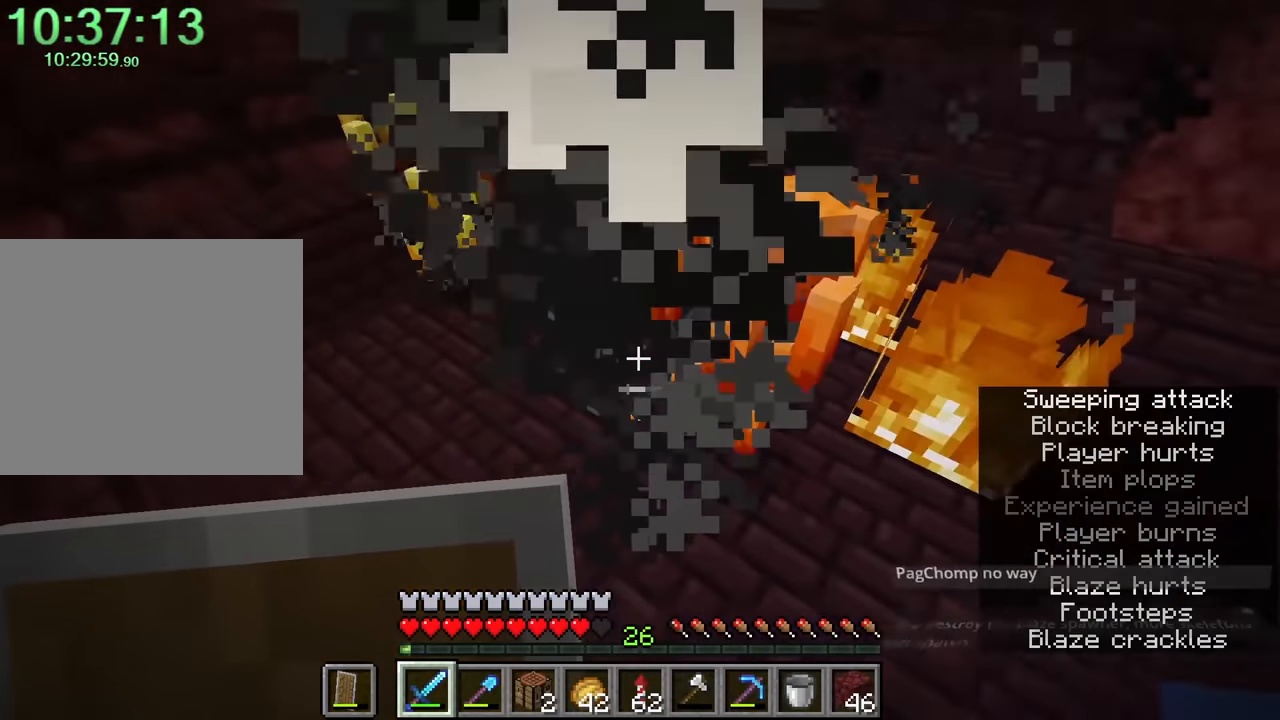
{"keys": ["d", "w"], "mouse": ["left"], "events": [[217, "w", "down"], [267, "d", "down"], [300, "mouse_left", "down"]]}
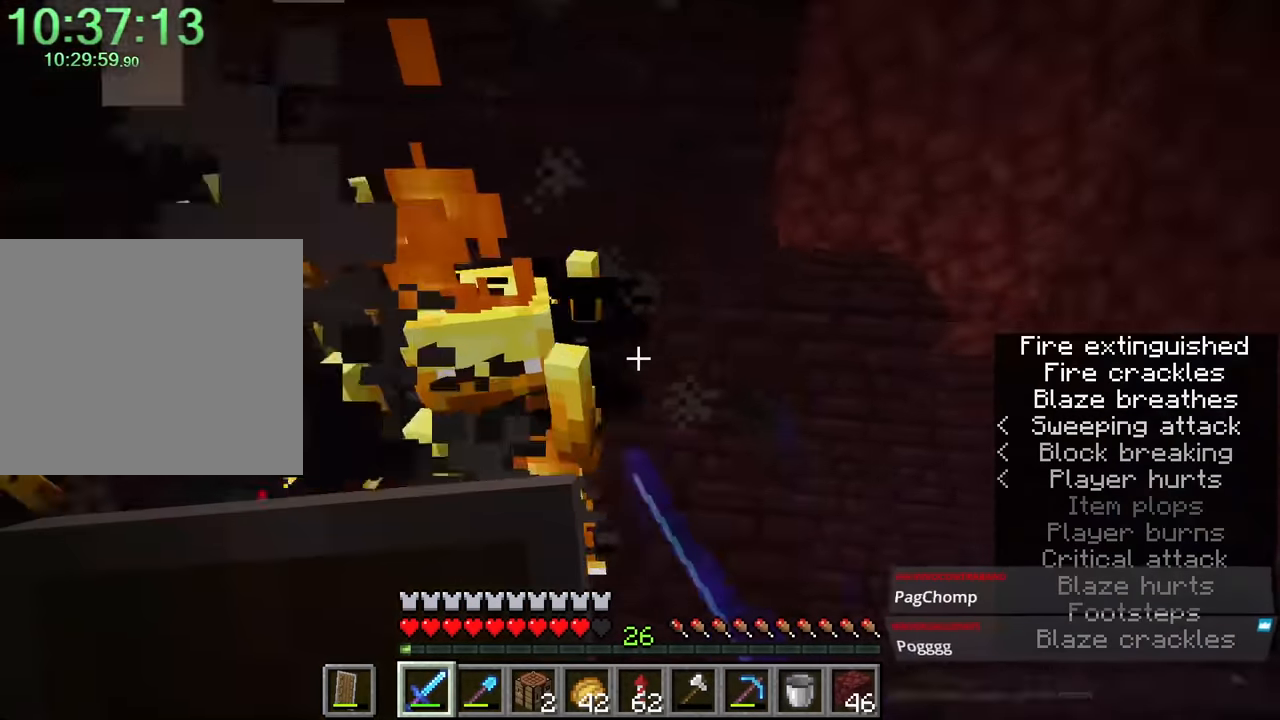
{"keys": ["space"], "mouse": [], "events": [[84, "w", "up"], [217, "d", "up"], [217, "mouse_left", "up"], [384, "space", "down"]]}
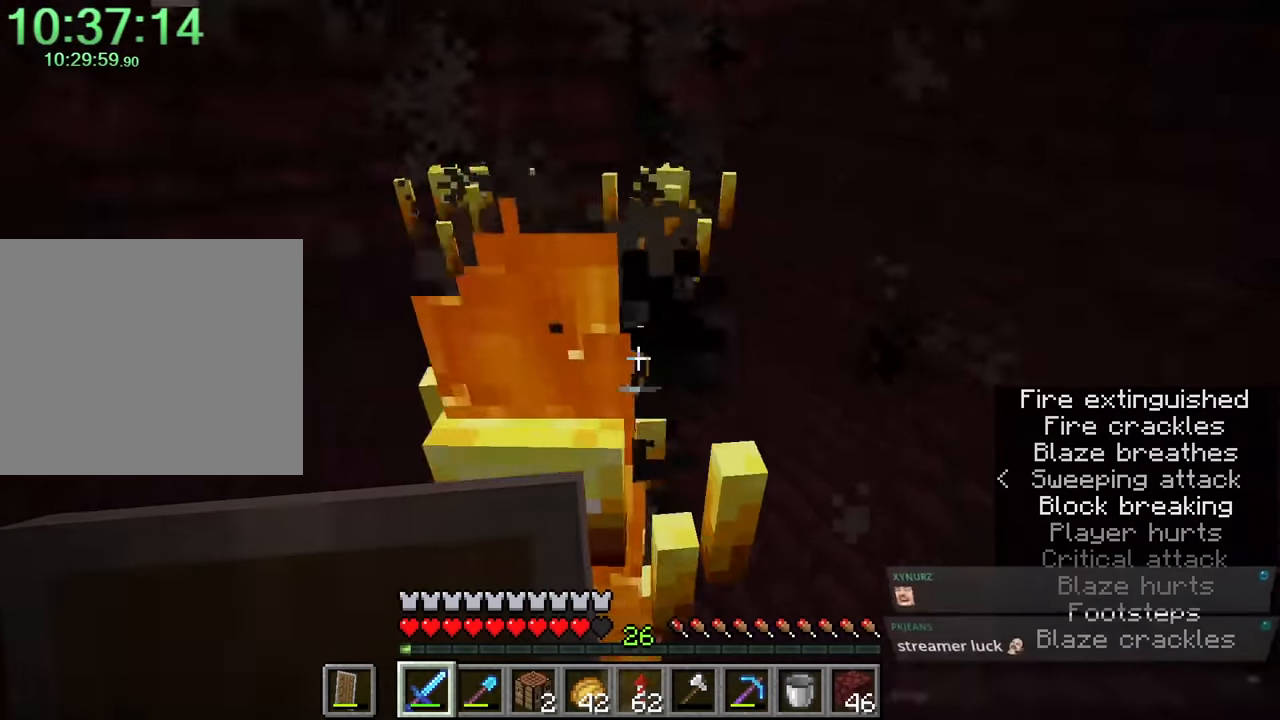
{"keys": [], "mouse": [], "events": [[134, "s", "down"], [134, "space", "up"], [150, "s", "up"], [184, "s", "down"], [234, "mouse_left", "down"], [317, "mouse_left", "up"], [367, "s", "up"]]}
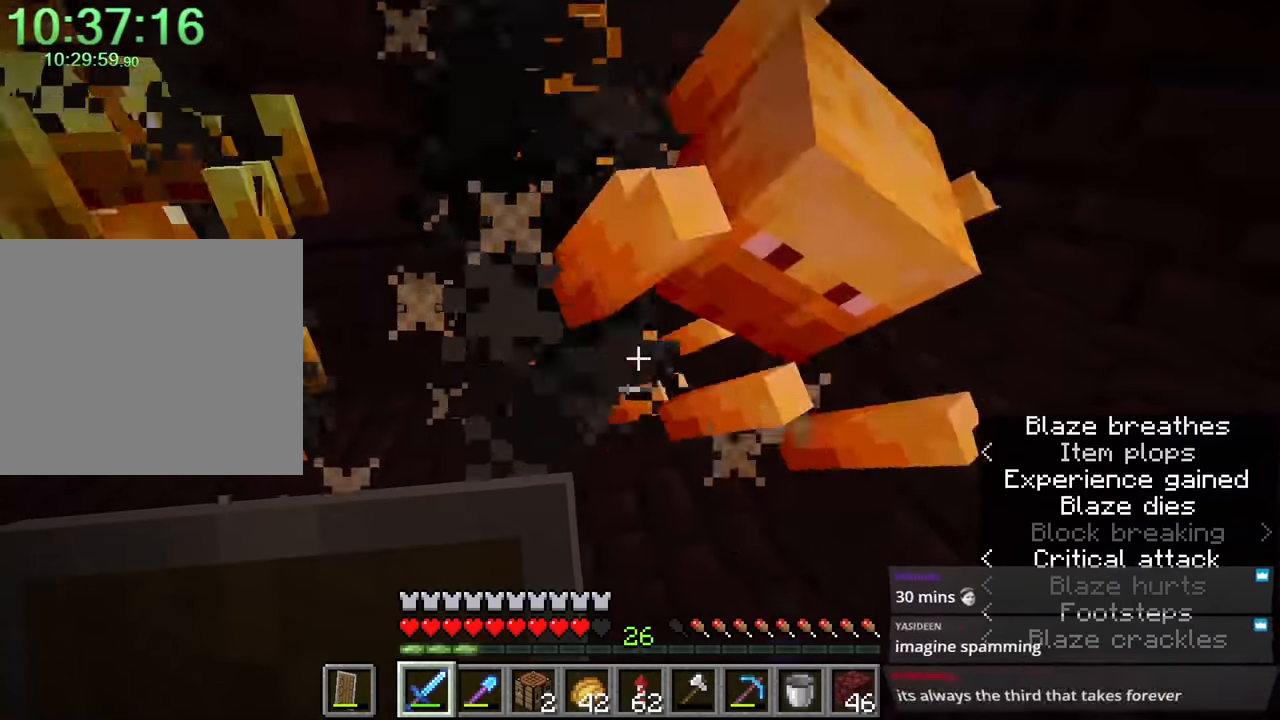
{"keys": [], "mouse": ["left"], "events": [[117, "space", "down"], [167, "w", "down"], [300, "w", "up"], [350, "space", "up"], [484, "mouse_left", "down"]]}
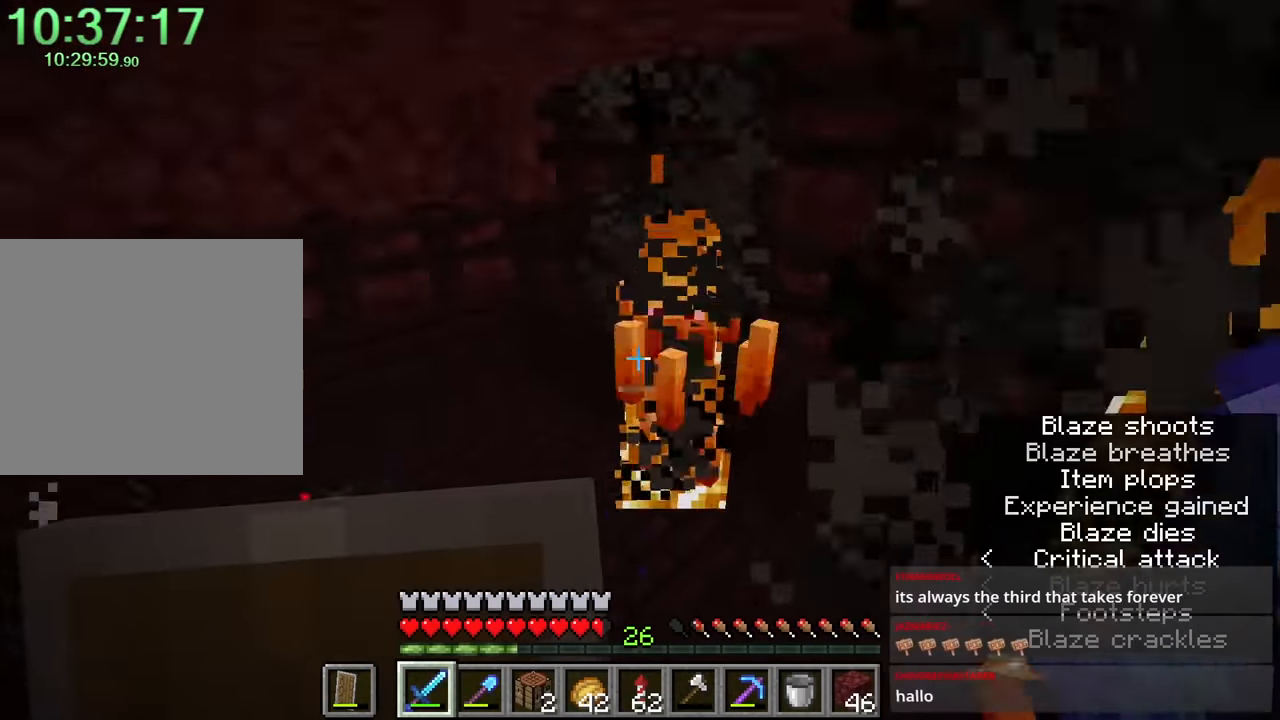
{"keys": ["shift", "w"], "mouse": [], "events": [[134, "d", "down"], [134, "mouse_left", "up"], [317, "w", "down"], [400, "shift", "down"], [500, "d", "up"]]}
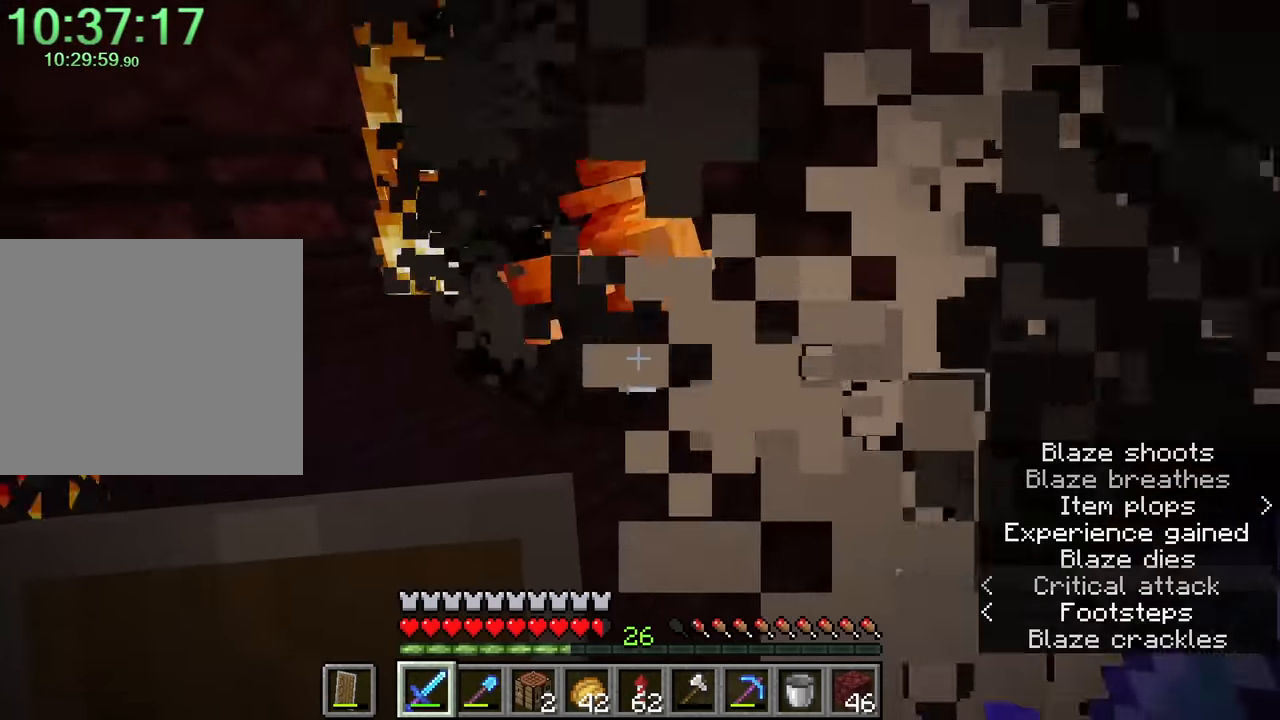
{"keys": ["shift", "w"], "mouse": [], "events": []}
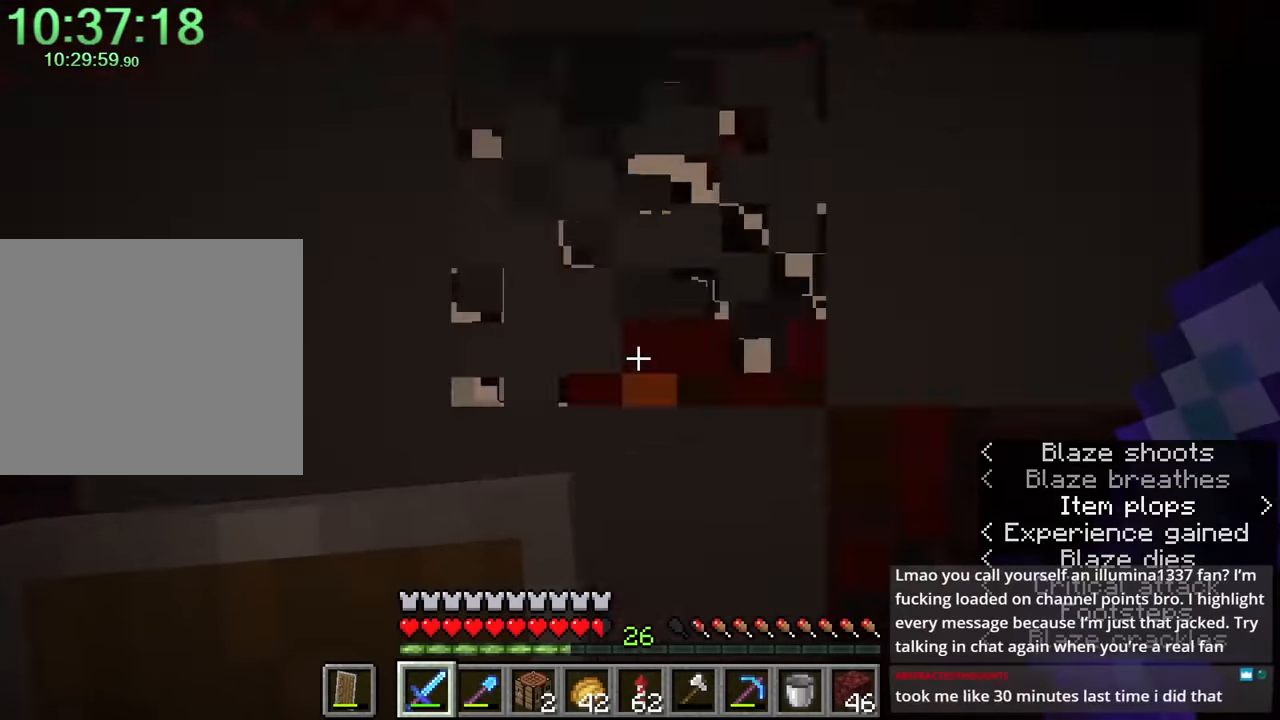
{"keys": [], "mouse": [], "events": [[150, "shift", "up"], [250, "e", "down"], [350, "e", "up"], [350, "w", "up"]]}
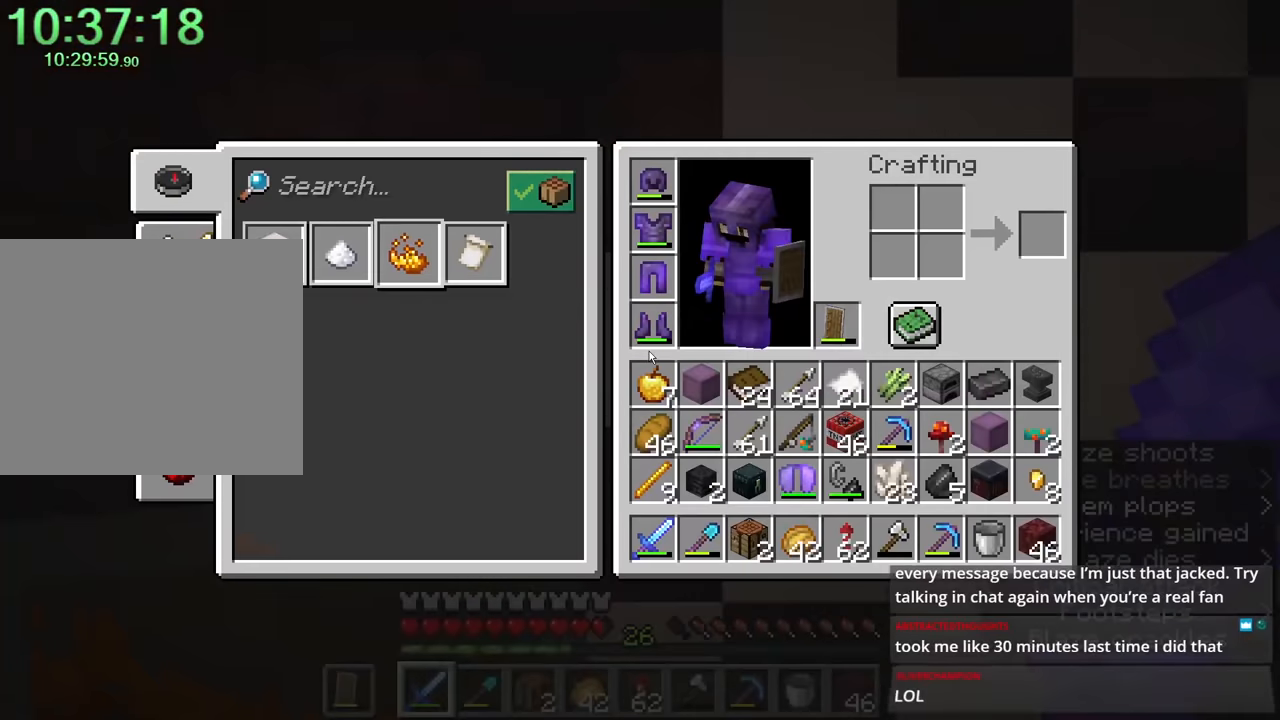
{"keys": [], "mouse": [], "events": []}
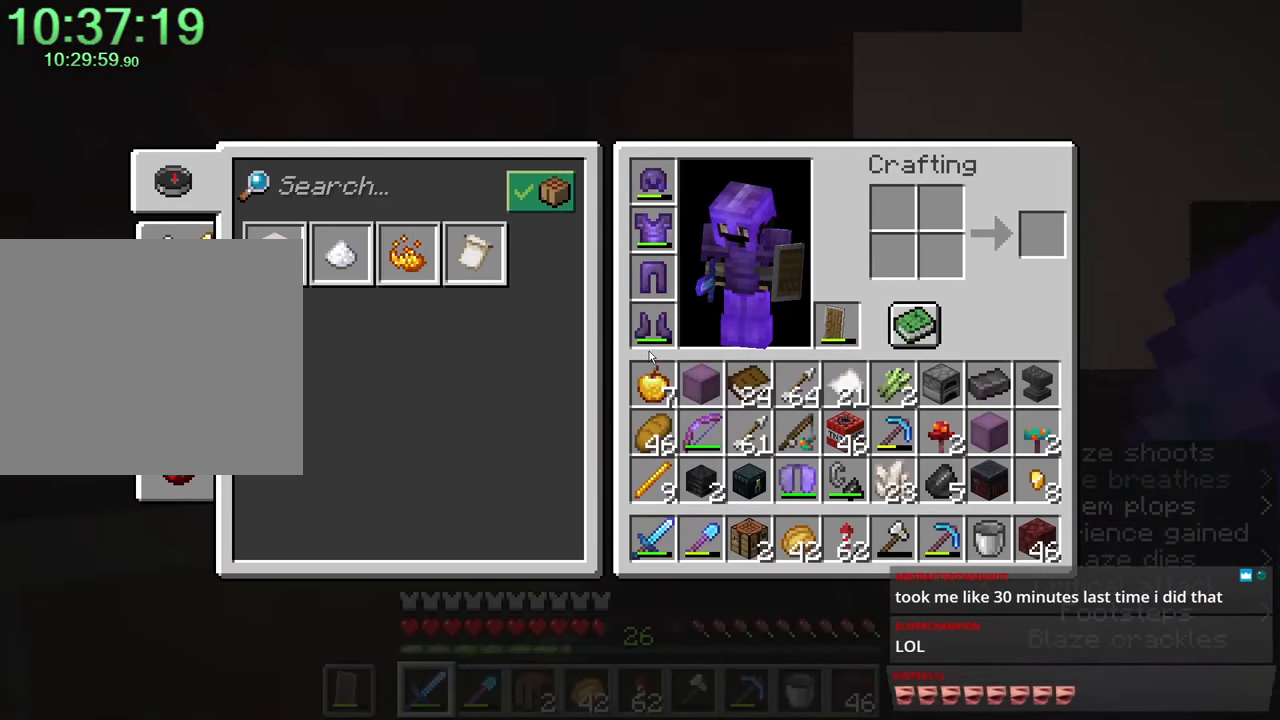
{"keys": ["e"], "mouse": [], "events": [[50, "e", "down"], [150, "e", "up"], [250, "a", "down"], [250, "shift", "down"], [250, "w", "down"], [334, "w", "up"], [434, "e", "down"], [484, "a", "up"], [484, "shift", "up"]]}
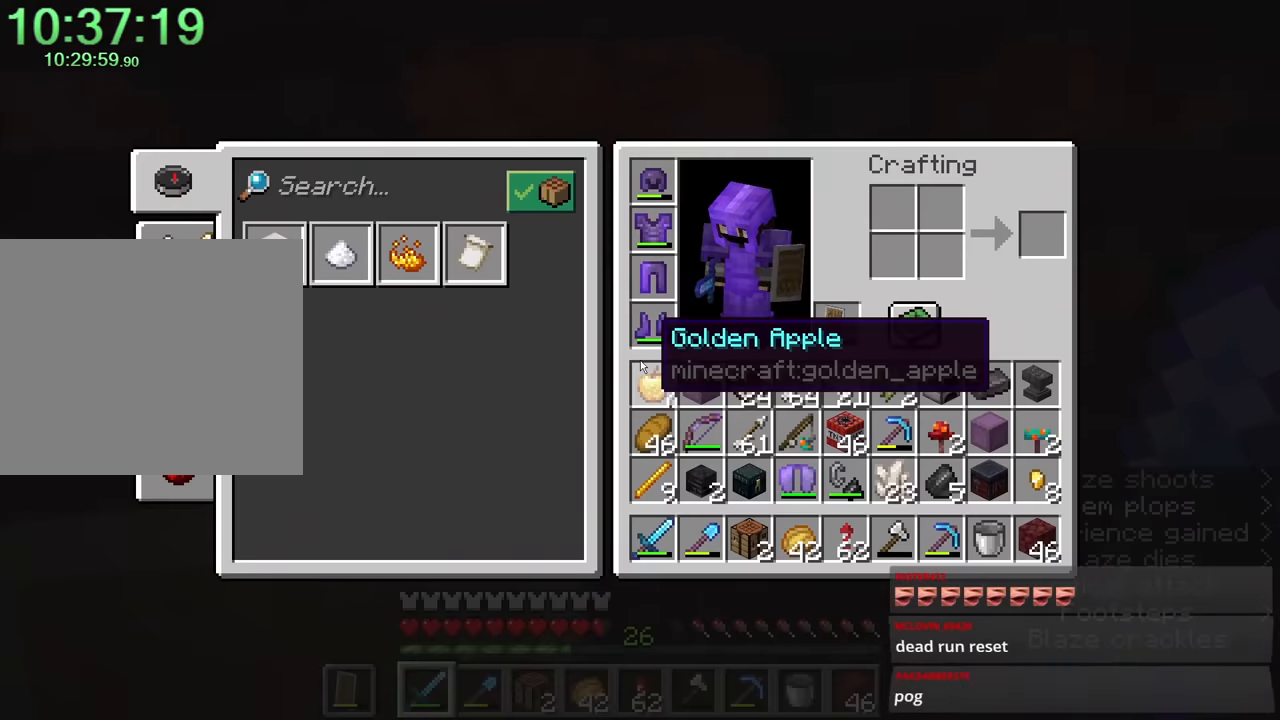
{"keys": ["shift", "space", "w"], "mouse": [], "events": [[17, "e", "up"], [117, "e", "down"], [167, "d", "down"], [167, "e", "up"], [167, "shift", "down"], [167, "w", "down"], [250, "d", "up"], [434, "space", "down"]]}
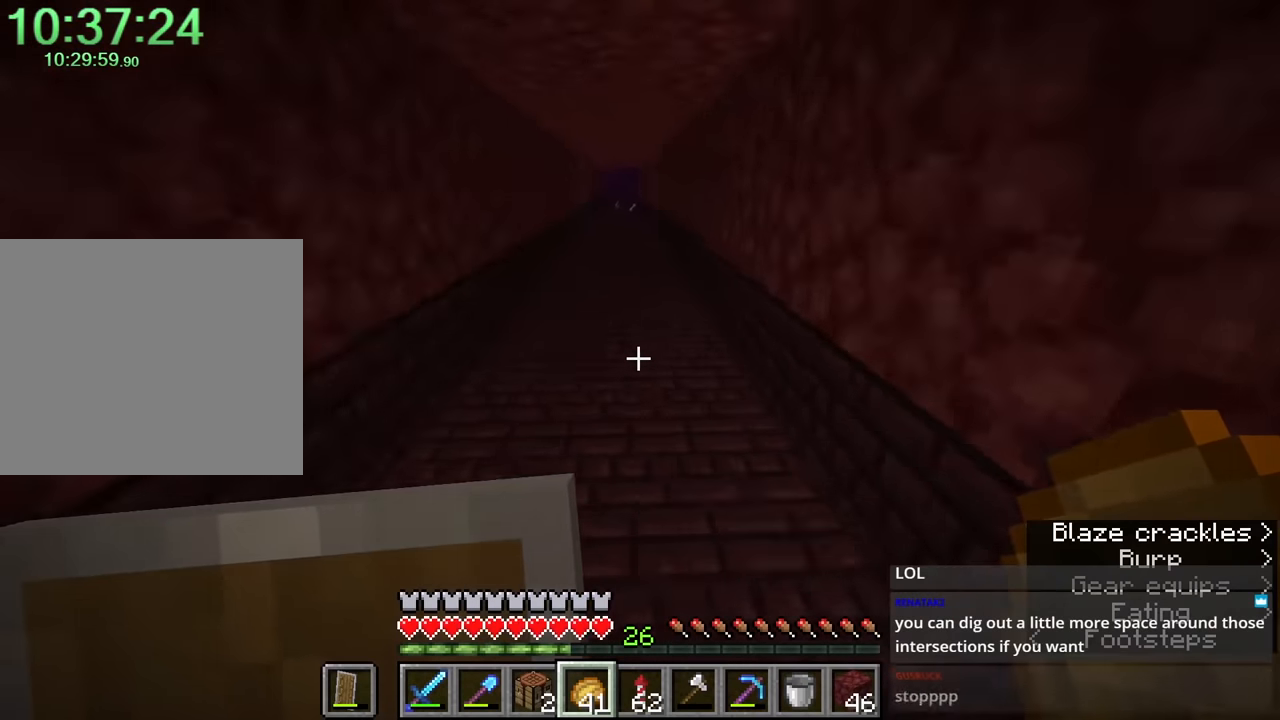
{"keys": ["shift", "space", "w"], "mouse": [], "events": [[34, "a", "down"], [117, "a", "up"]]}
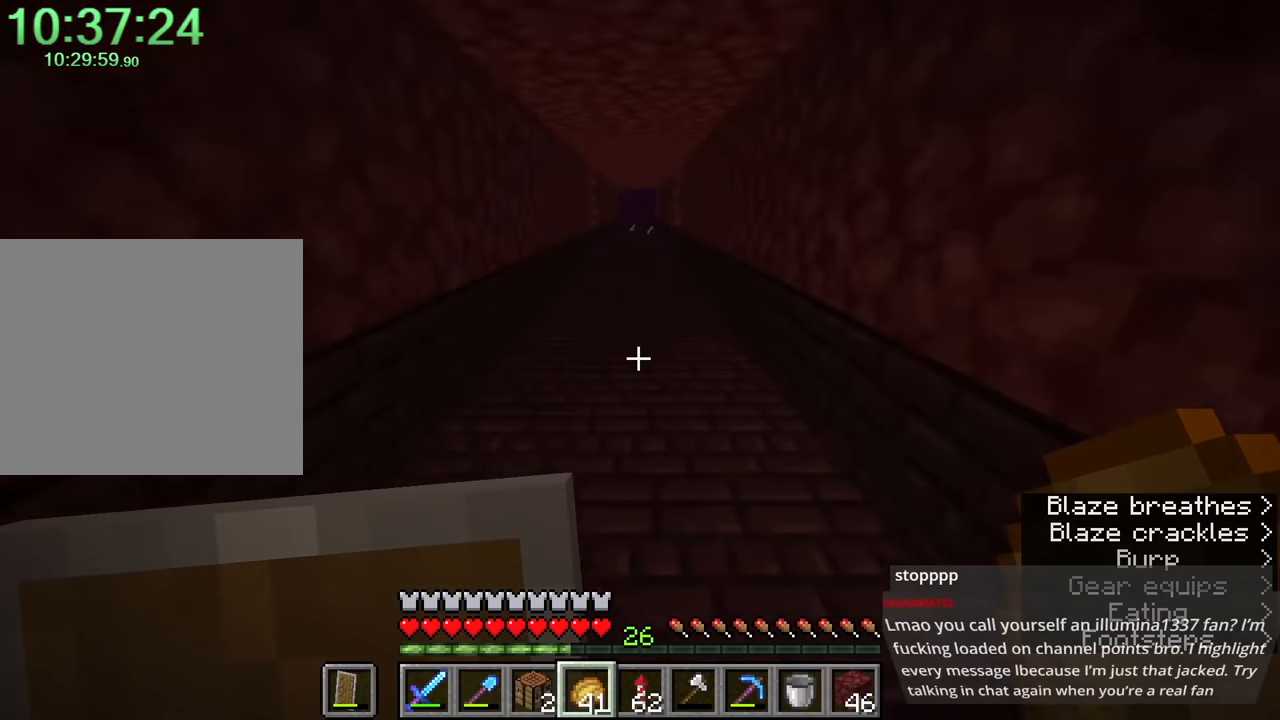
{"keys": ["shift", "space", "w"], "mouse": [], "events": []}
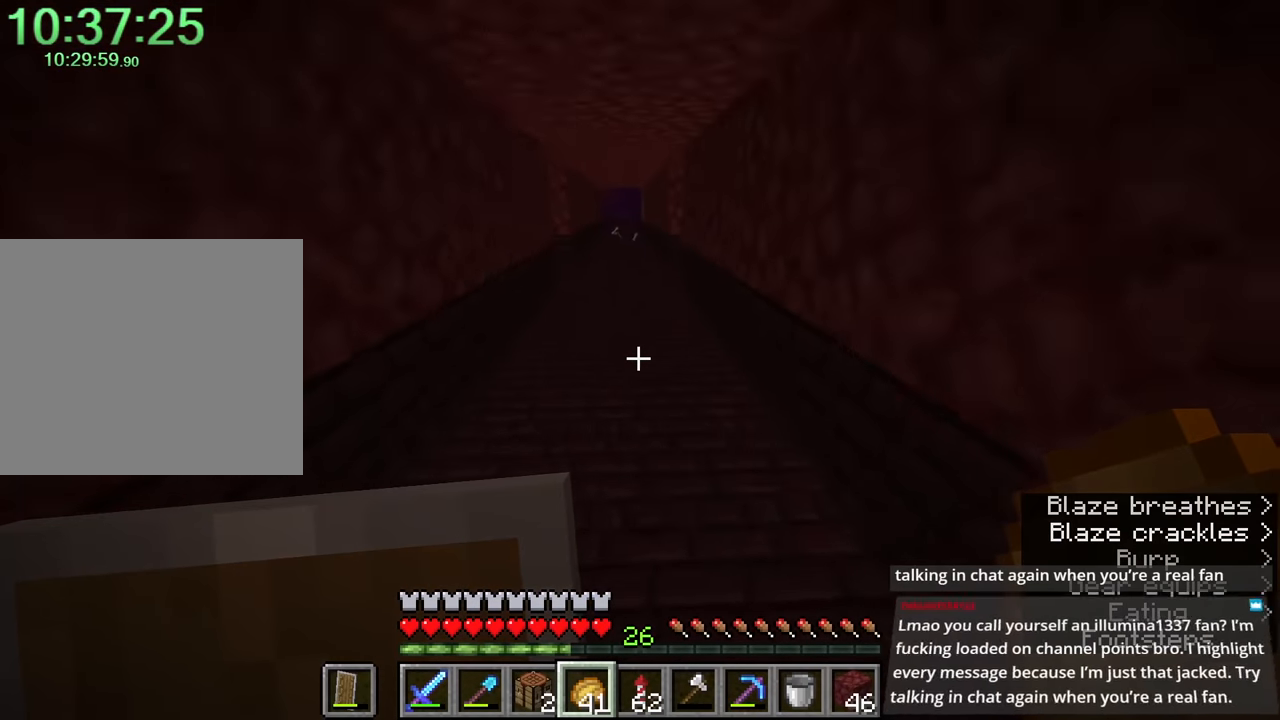
{"keys": ["shift", "space", "w"], "mouse": [], "events": []}
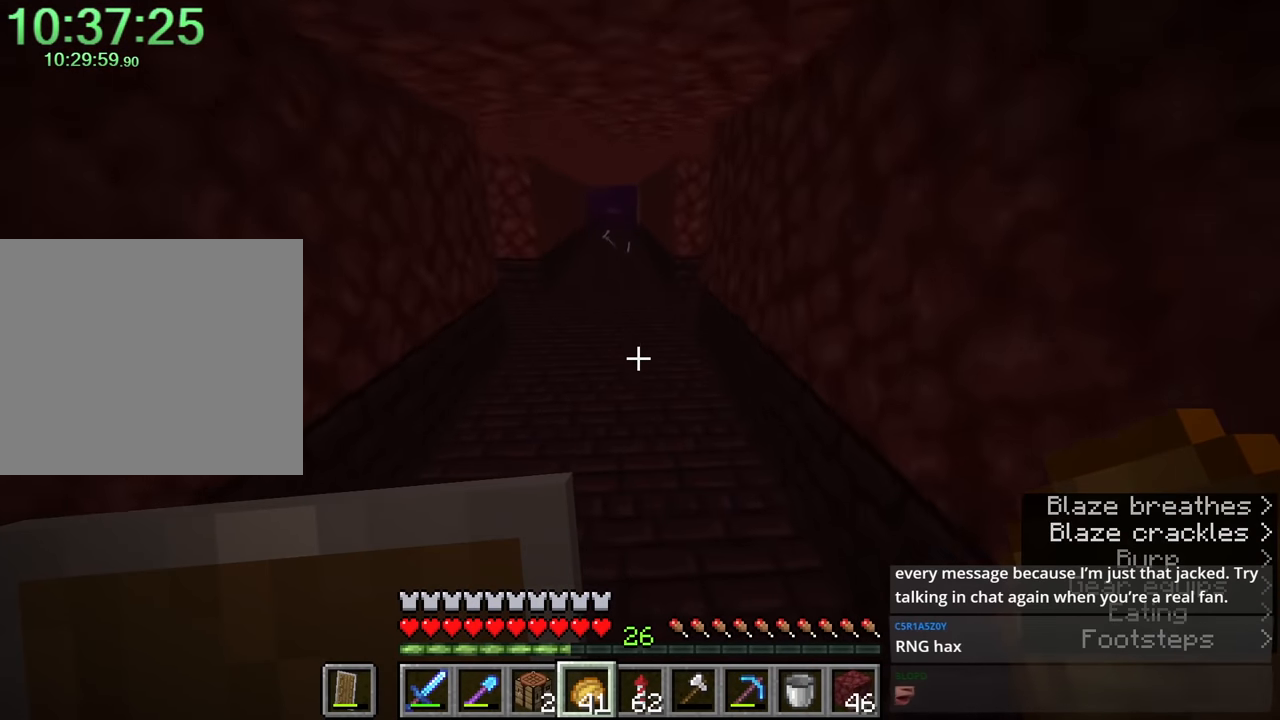
{"keys": ["a", "shift", "w"], "mouse": [], "events": [[367, "space", "up"], [484, "a", "down"]]}
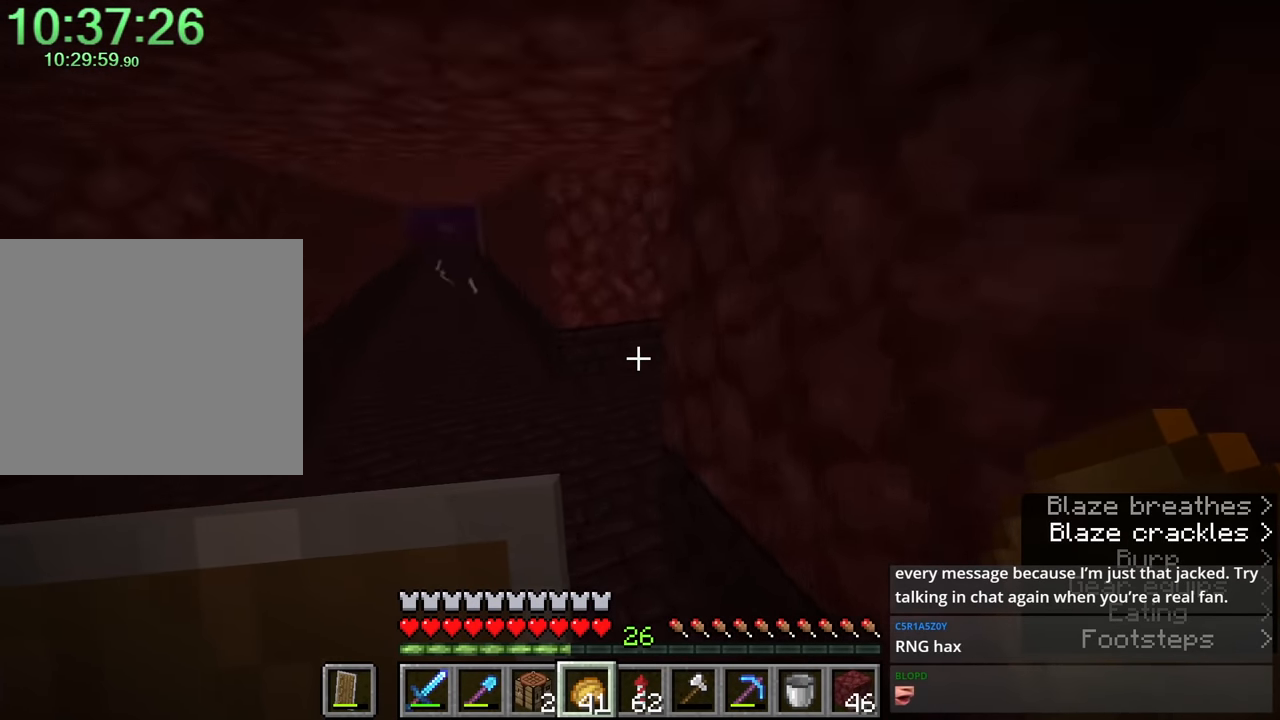
{"keys": ["shift", "w"], "mouse": [], "events": [[367, "a", "up"]]}
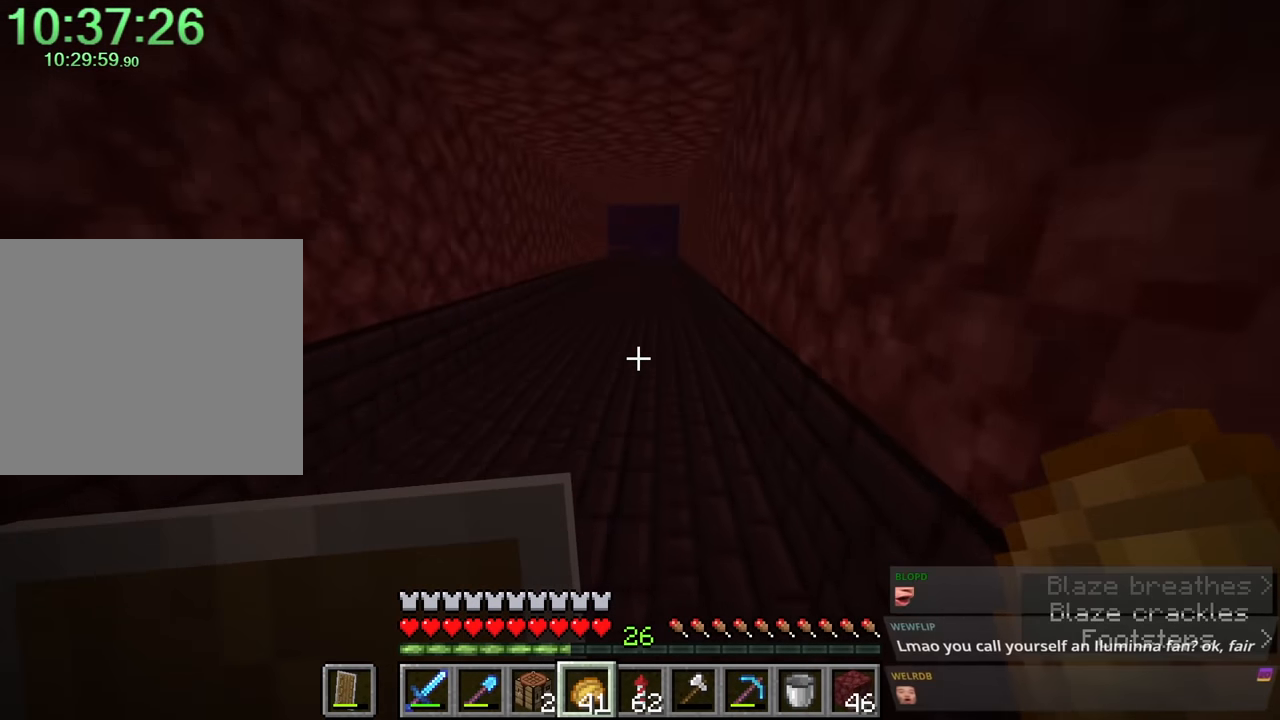
{"keys": ["shift", "space", "w"], "mouse": [], "events": [[50, "space", "down"]]}
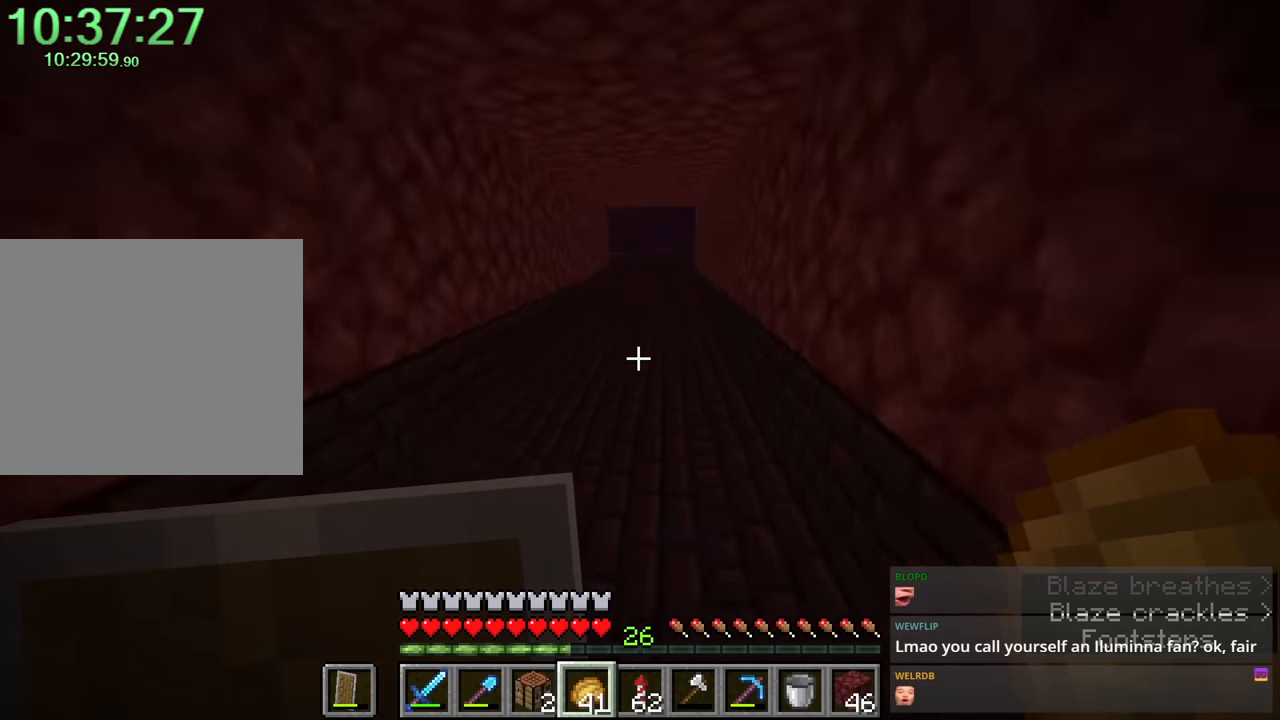
{"keys": ["shift", "space", "w"], "mouse": [], "events": [[200, "q", "down"], [300, "q", "up"]]}
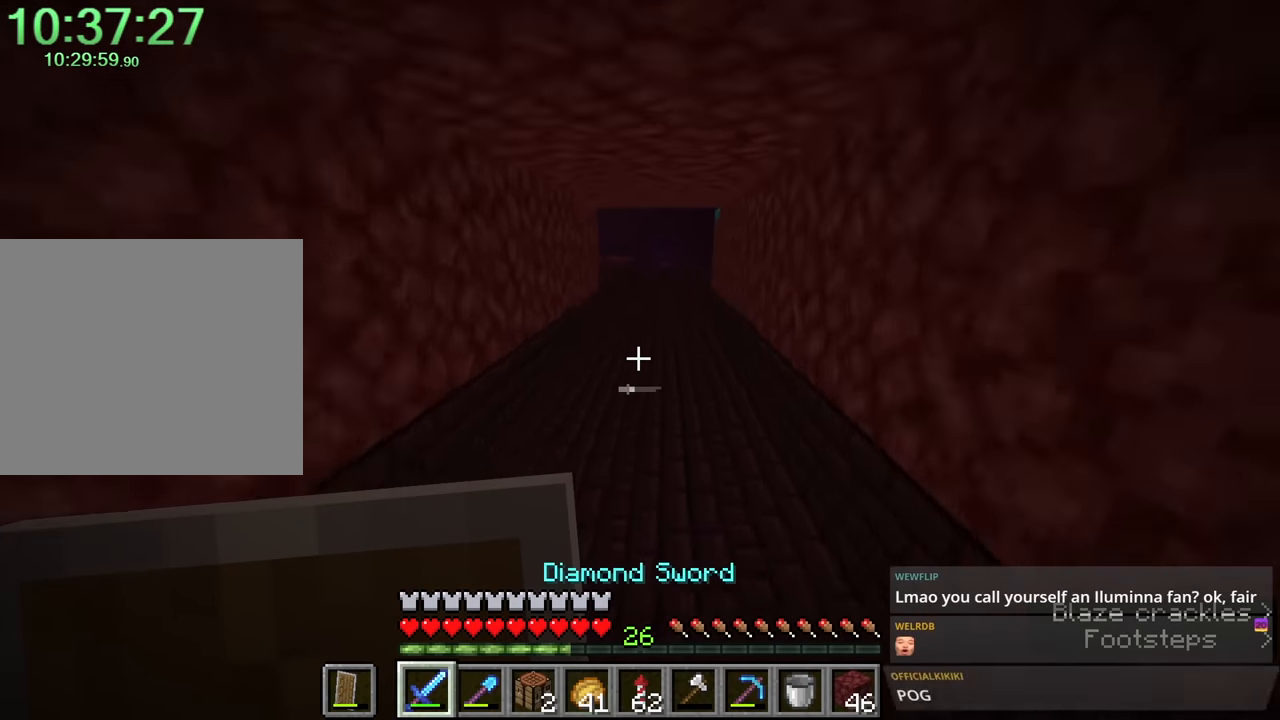
{"keys": ["s"], "mouse": [], "events": [[267, "d", "down"], [267, "shift", "up"], [267, "space", "up"], [267, "w", "up"], [284, "d", "up"], [400, "mouse_left", "down"], [400, "s", "down"], [500, "mouse_left", "up"]]}
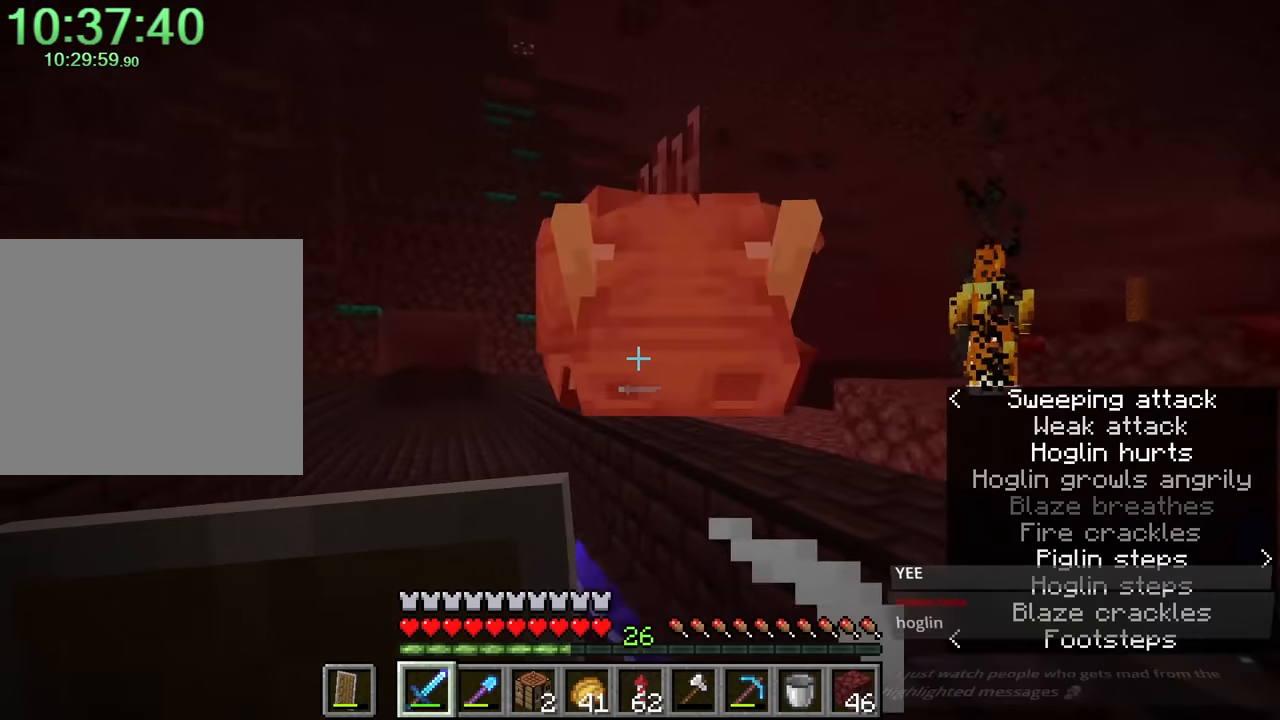
{"keys": [], "mouse": [], "events": [[233, "s", "up"], [316, "w", "down"], [366, "w", "up"]]}
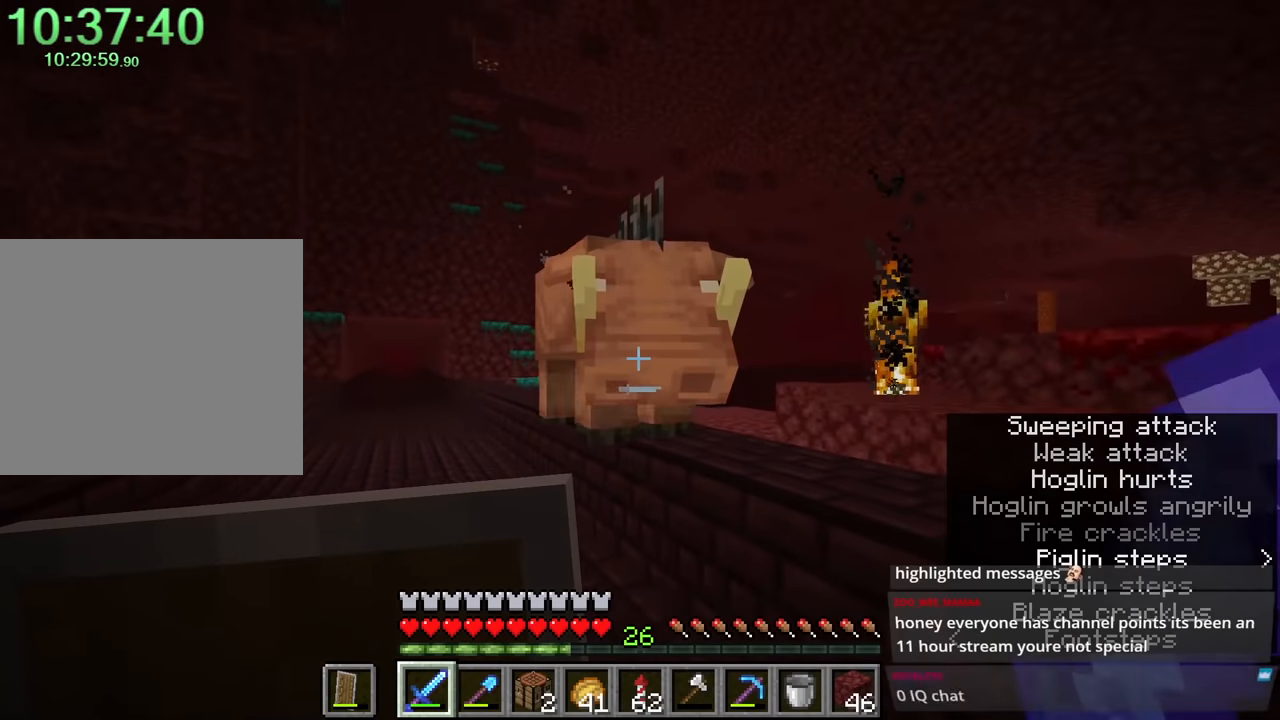
{"keys": ["d", "s"], "mouse": [], "events": [[100, "s", "down"], [250, "mouse_left", "down"], [333, "d", "down"], [333, "mouse_left", "up"]]}
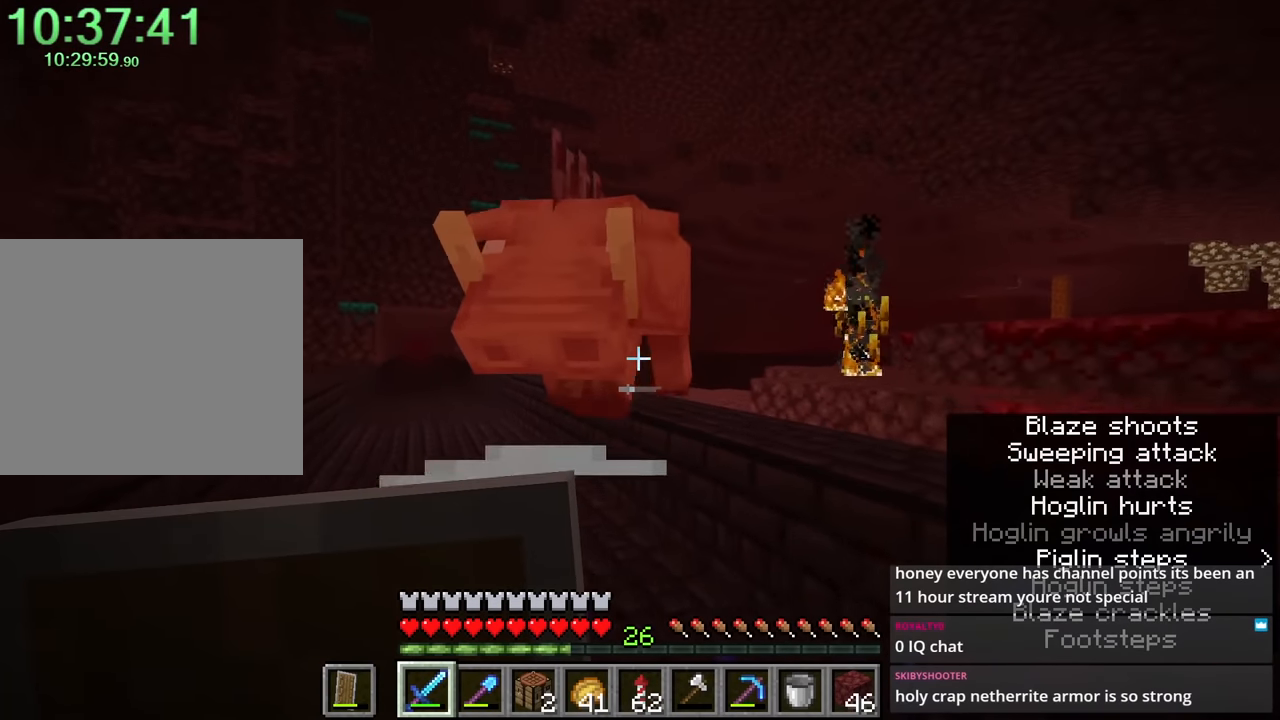
{"keys": ["d", "s"], "mouse": [], "events": [[83, "s", "up"], [133, "s", "down"], [166, "s", "up"], [266, "s", "down"]]}
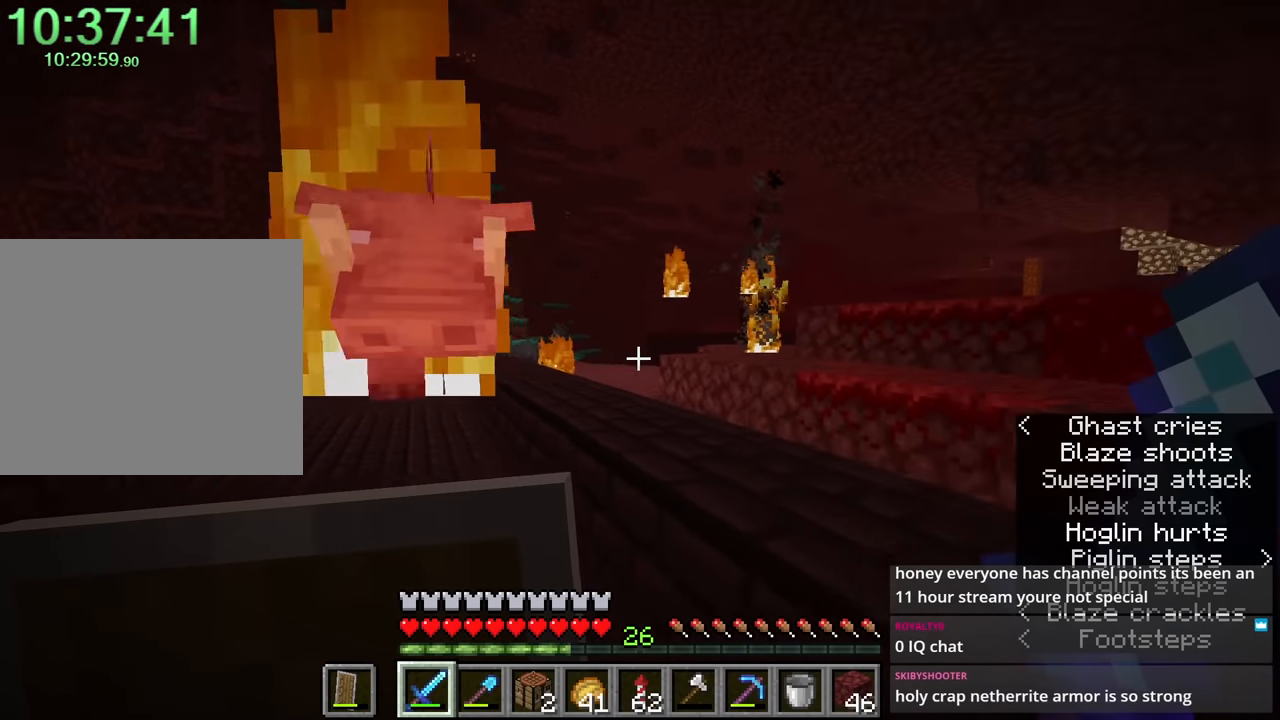
{"keys": [], "mouse": [], "events": [[50, "d", "up"], [466, "s", "up"]]}
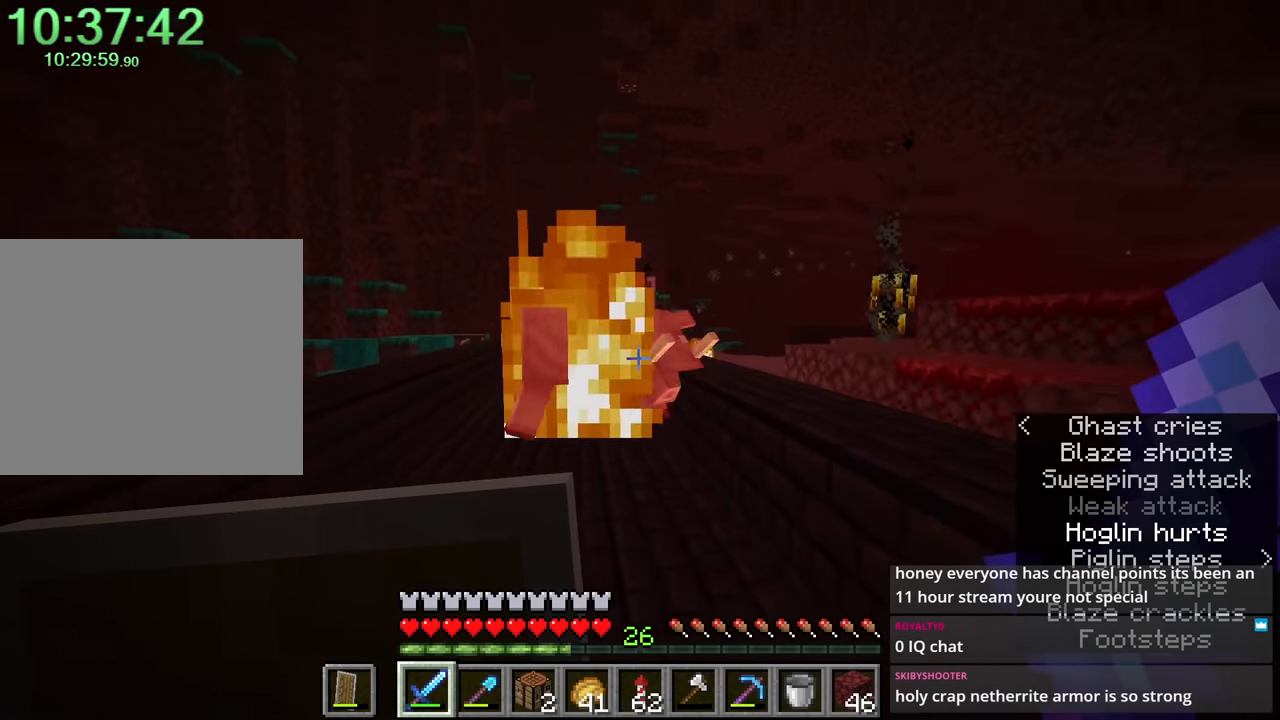
{"keys": ["space", "w"], "mouse": [], "events": [[233, "shift", "down"], [233, "w", "down"], [283, "a", "down"], [433, "space", "down"], [483, "a", "up"], [483, "shift", "up"]]}
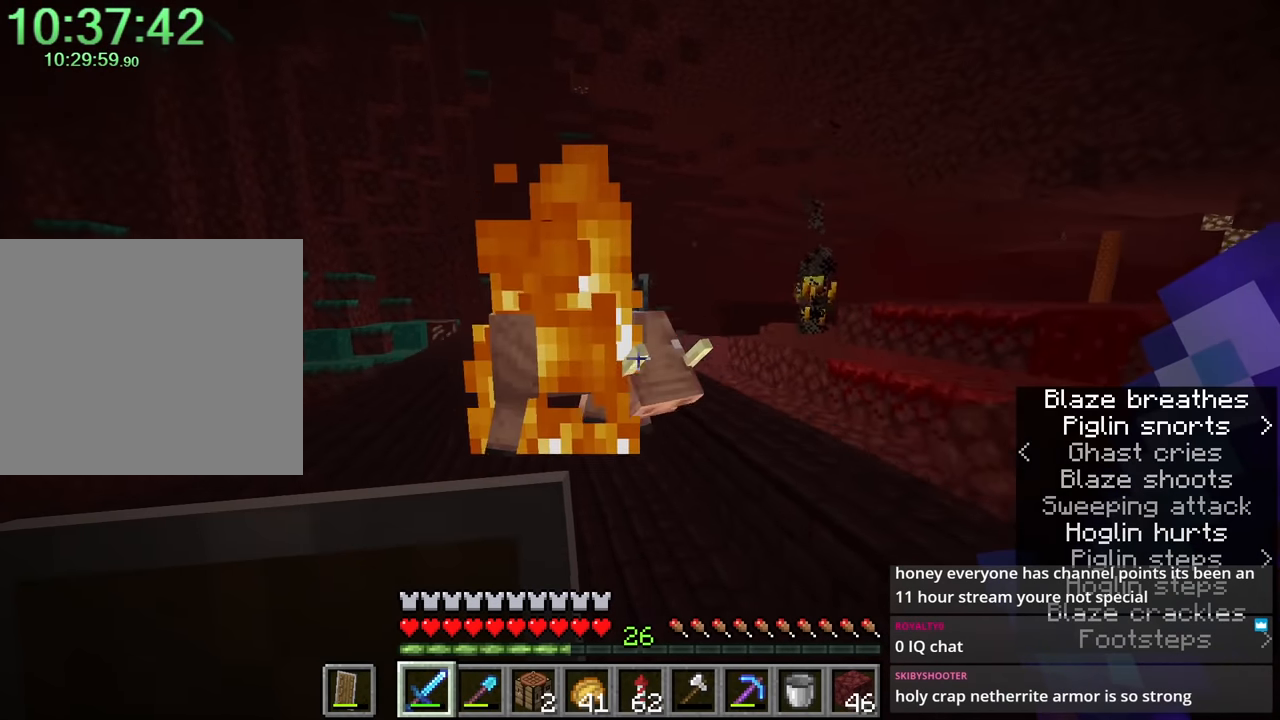
{"keys": ["space"], "mouse": [], "events": [[33, "w", "up"], [83, "space", "up"], [366, "mouse_left", "down"], [433, "space", "down"], [450, "mouse_left", "up"]]}
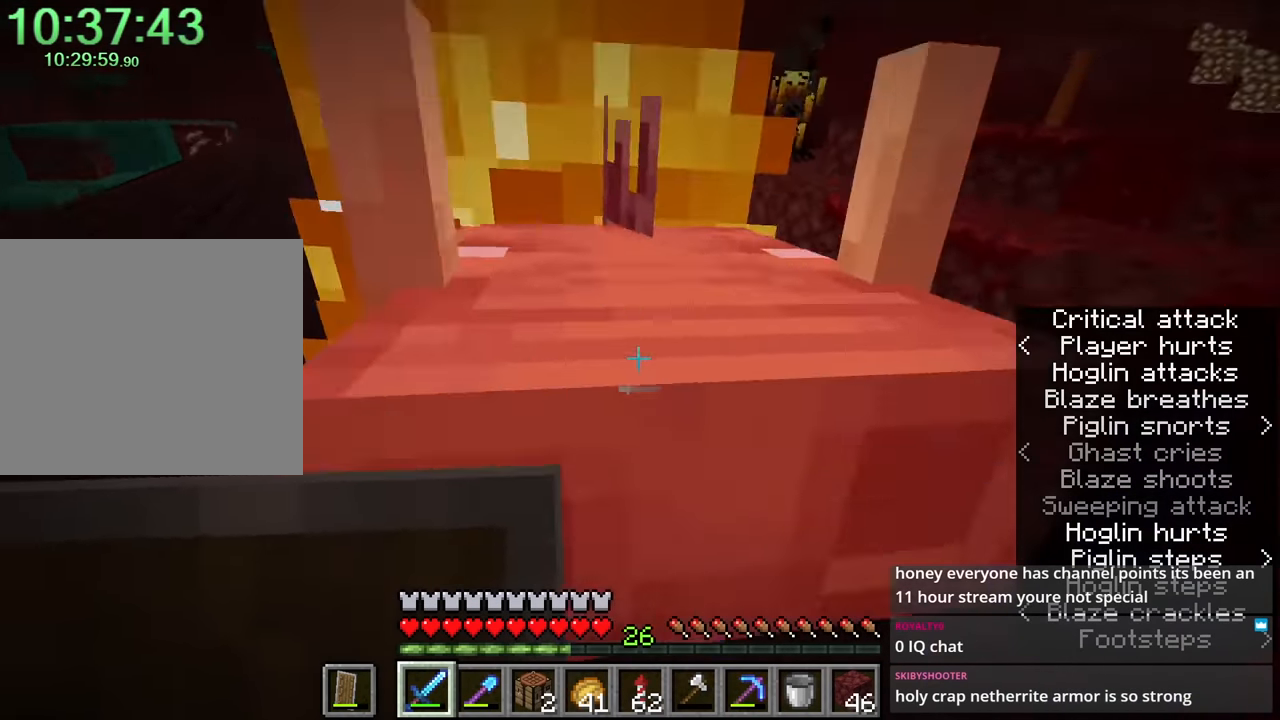
{"keys": ["s"], "mouse": ["left"], "events": [[83, "s", "down"], [133, "s", "up"], [283, "w", "down"], [316, "space", "up"], [316, "w", "up"], [416, "s", "down"], [466, "mouse_left", "down"]]}
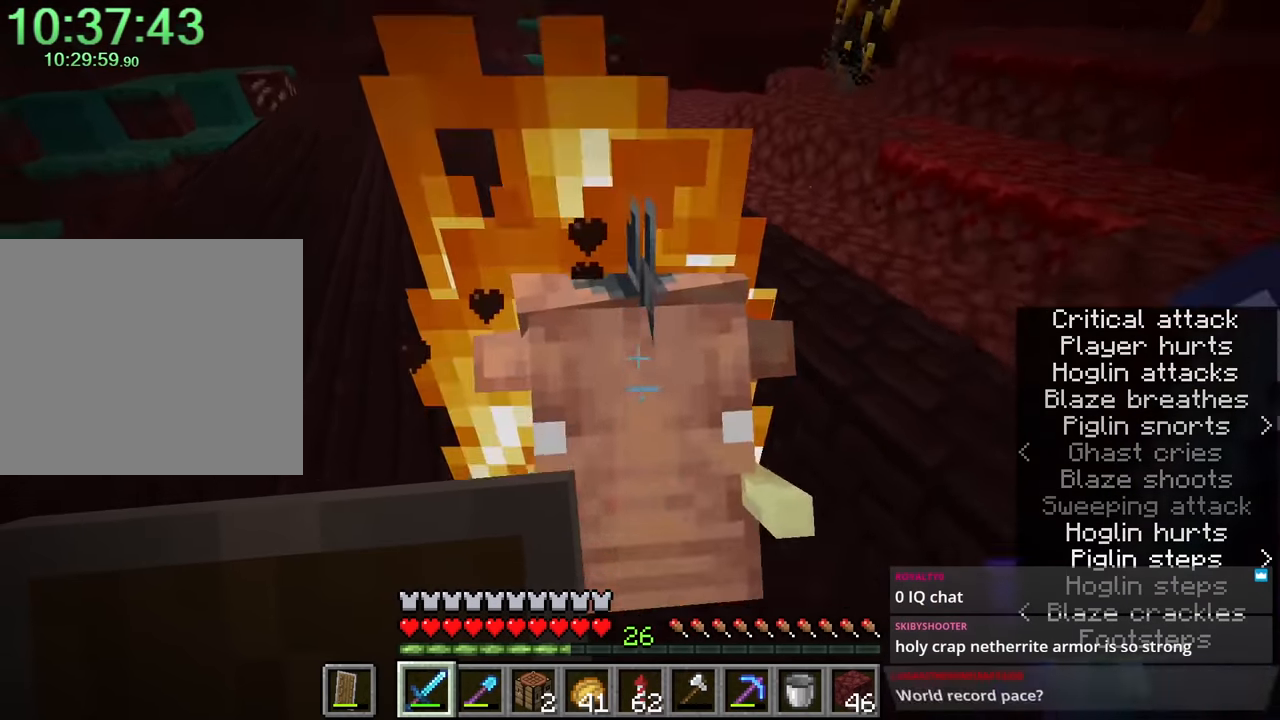
{"keys": ["a", "w"], "mouse": [], "events": [[50, "mouse_left", "up"], [100, "d", "down"], [150, "s", "up"], [200, "d", "up"], [200, "space", "down"], [233, "w", "down"], [400, "space", "up"], [483, "a", "down"]]}
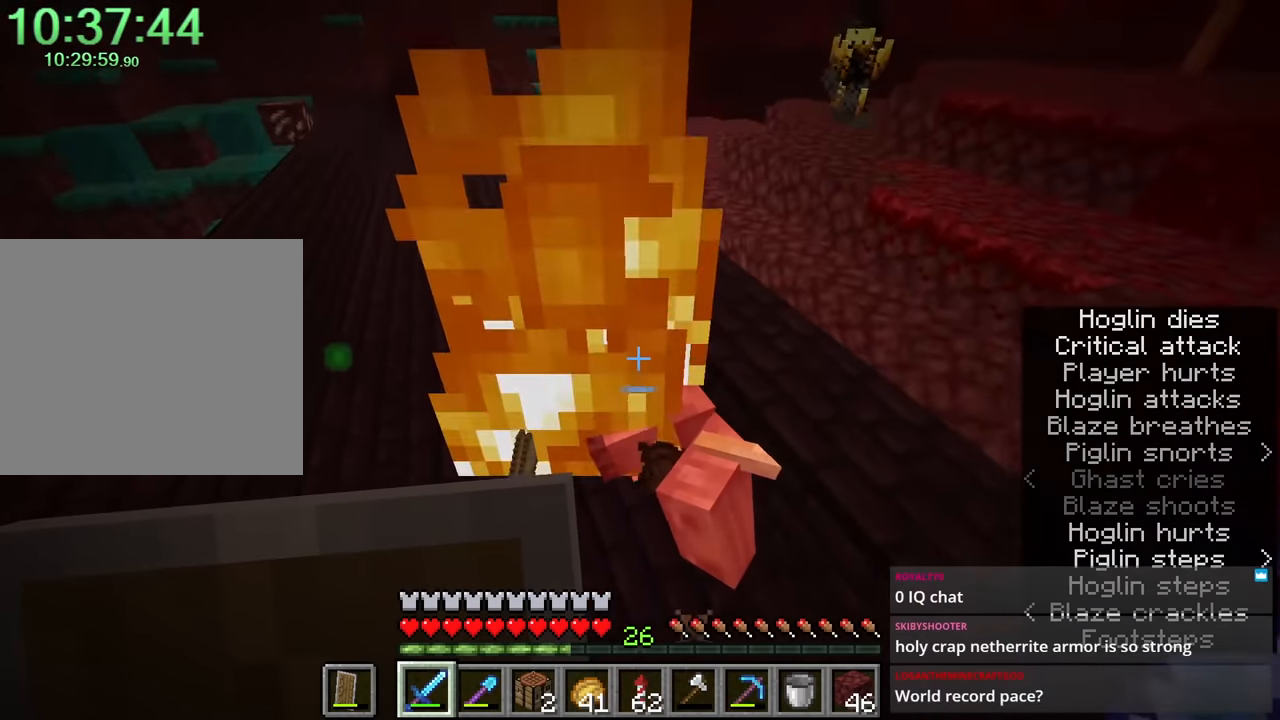
{"keys": ["a", "shift", "space", "w"], "mouse": [], "events": [[33, "shift", "down"], [350, "space", "down"]]}